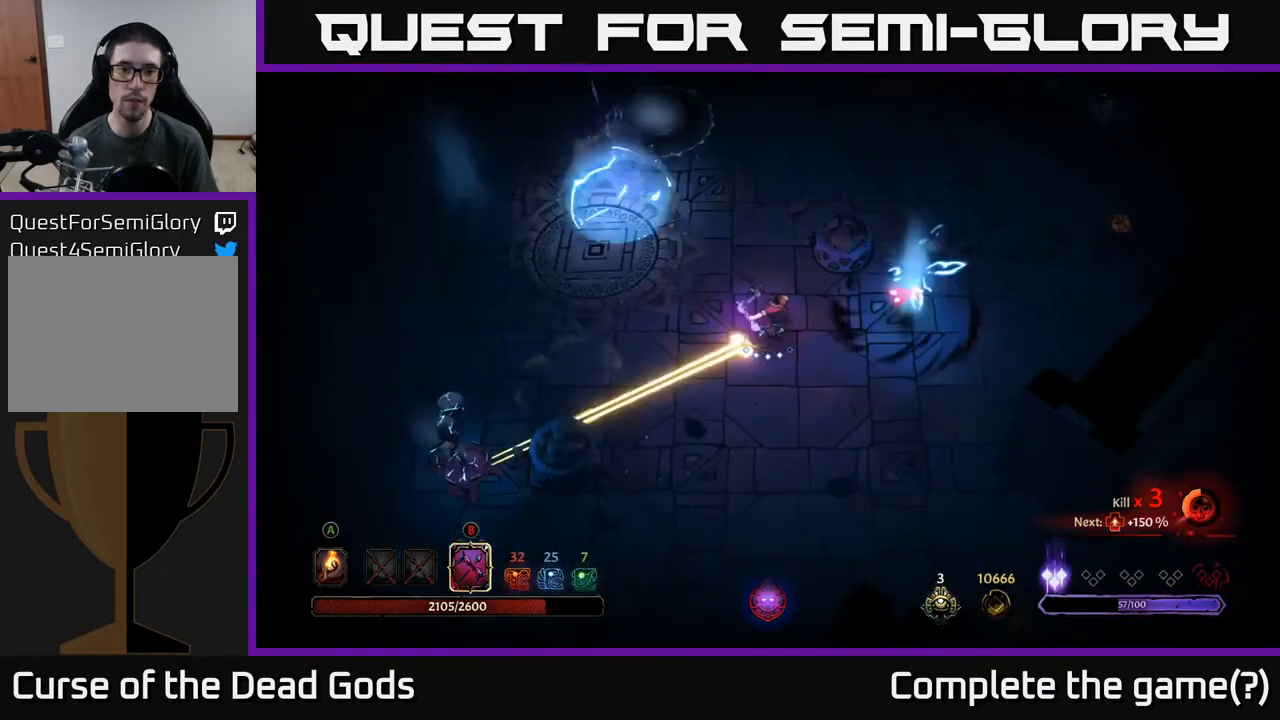
Gameplay with a controller (Xbox layout); each line is a JSON object with the inputs held at the frame after it. "events" lists button and stick changes between this image and that frame as [ms after this image, input, new state], when the widget could be followed in between.
{"buttons": [], "left_stick": "left", "right_stick": "center", "events": [[233, "B", "up"]]}
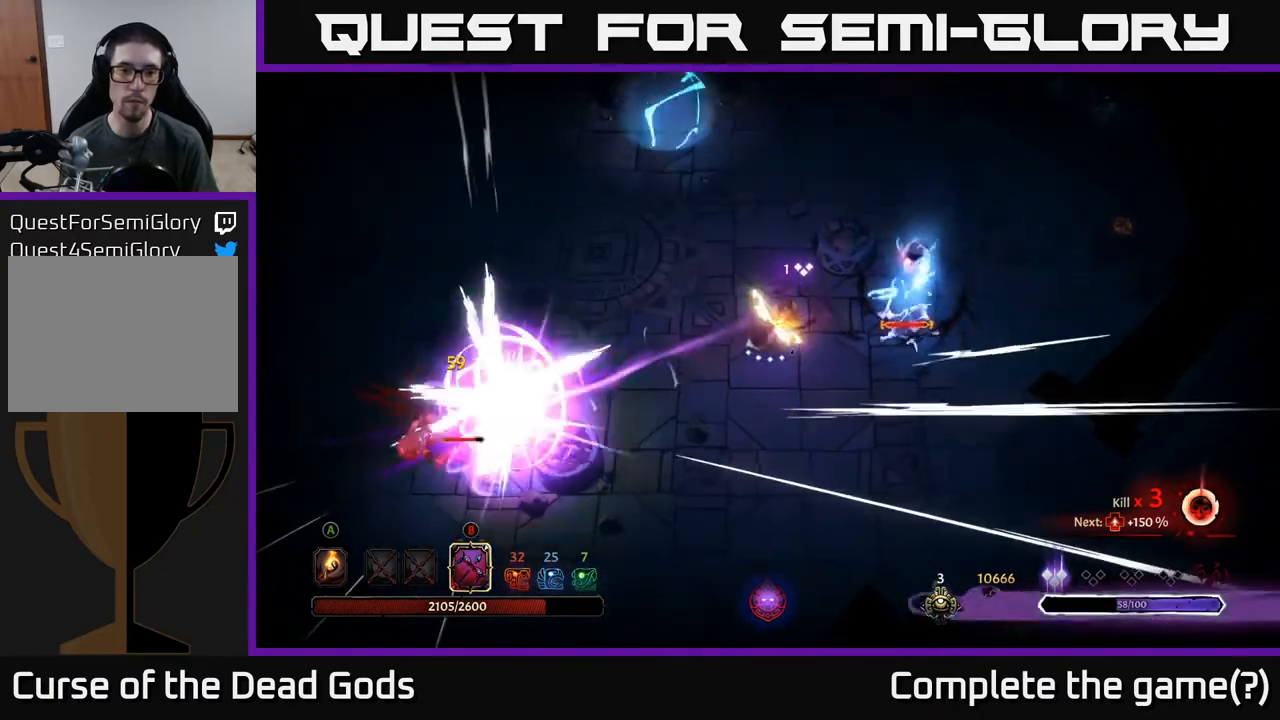
{"buttons": [], "left_stick": "left", "right_stick": "center", "events": []}
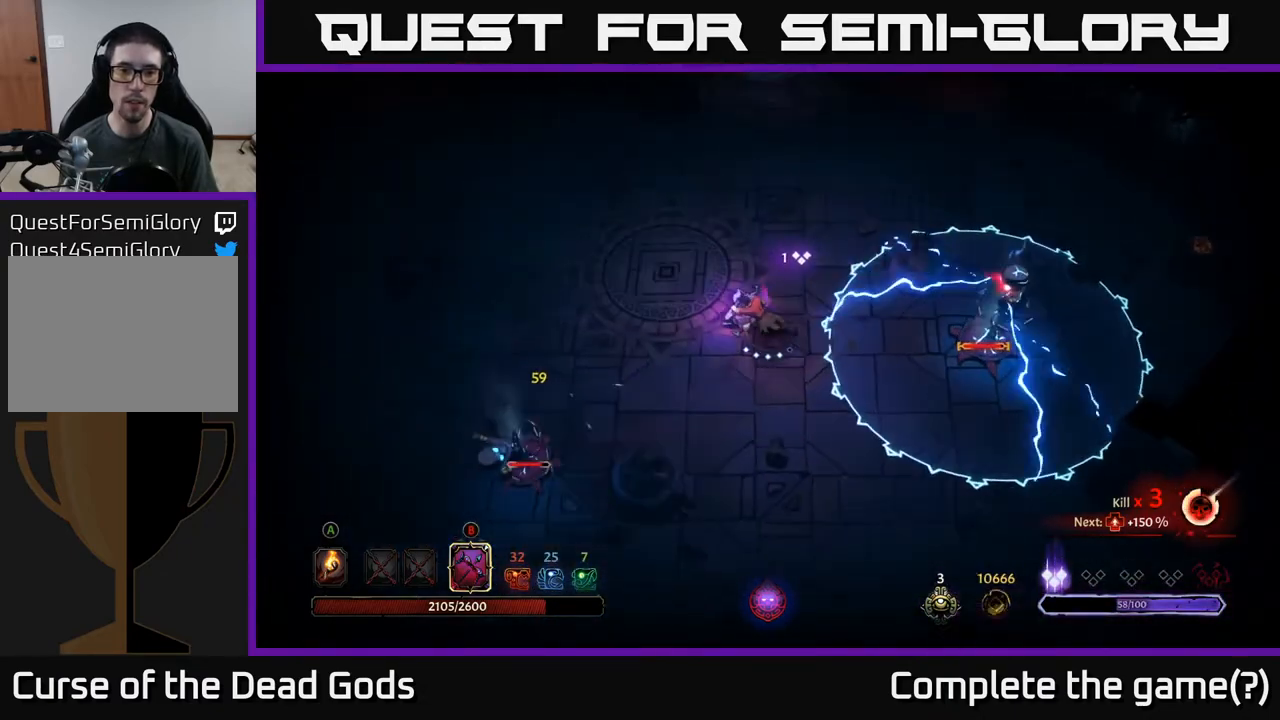
{"buttons": ["B"], "left_stick": "left", "right_stick": "center", "events": [[183, "B", "down"]]}
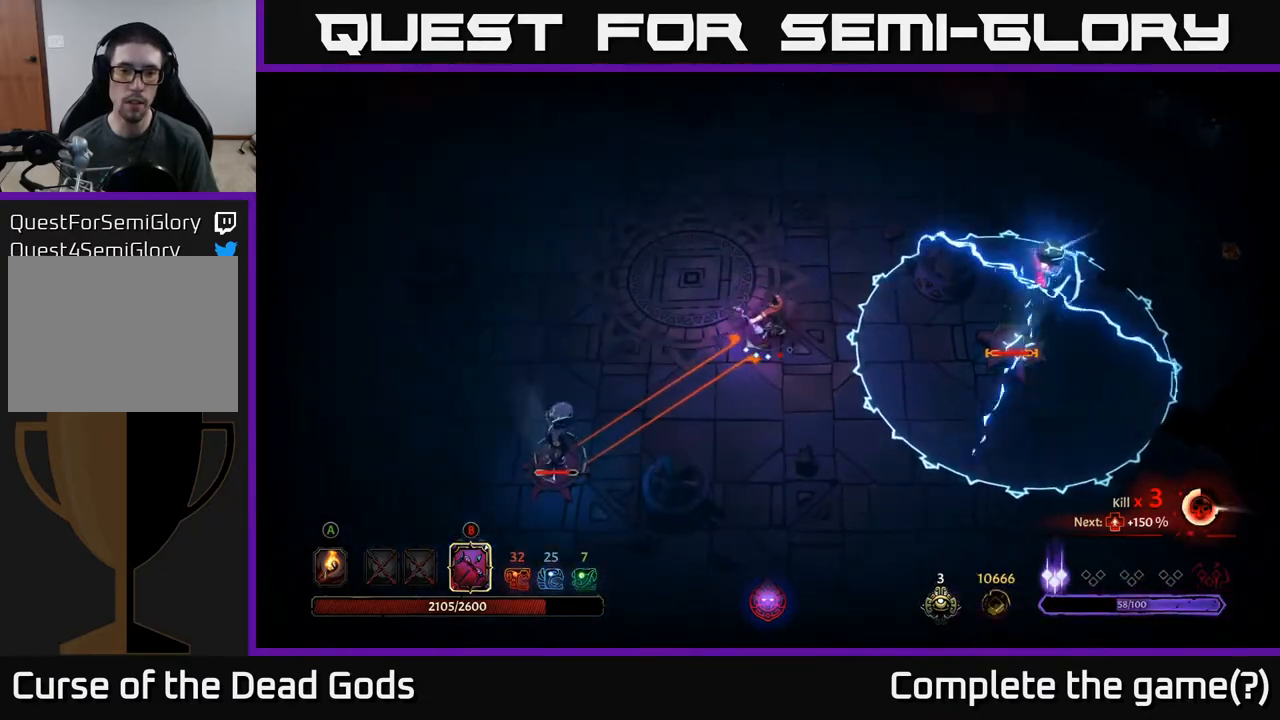
{"buttons": [], "left_stick": "left", "right_stick": "center", "events": [[417, "B", "up"]]}
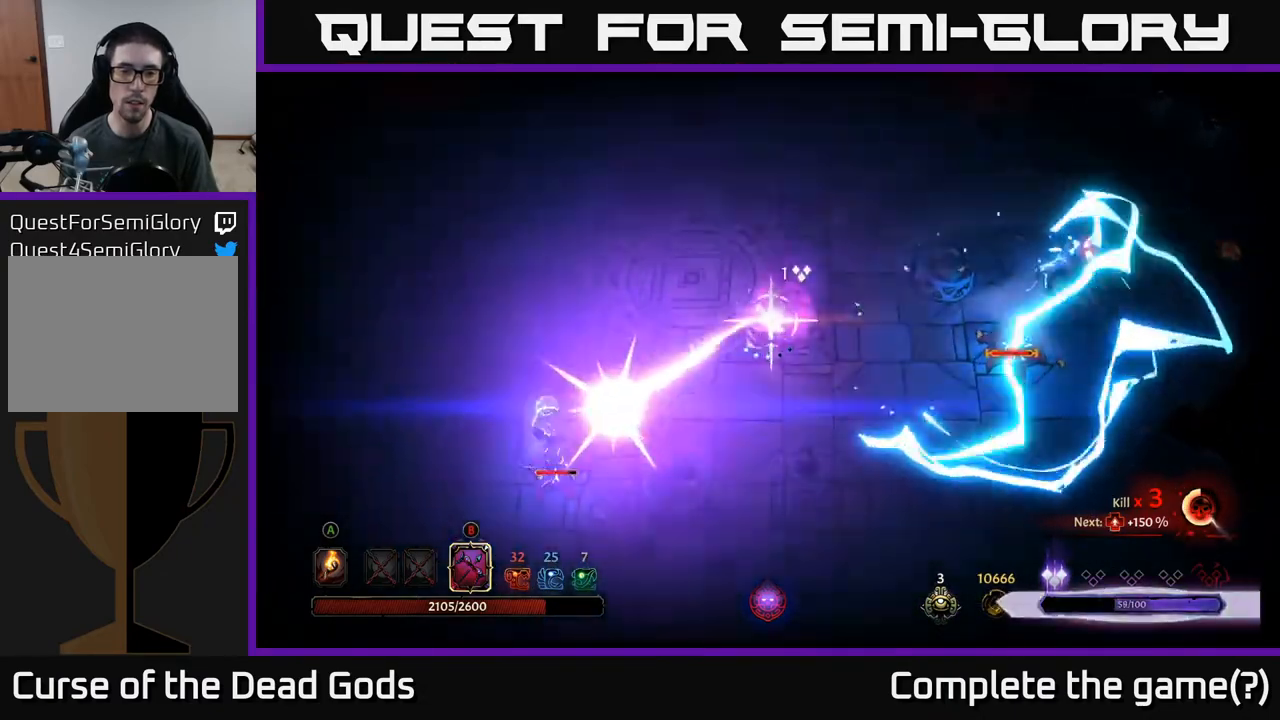
{"buttons": ["B"], "left_stick": "left", "right_stick": "center", "events": [[83, "B", "down"]]}
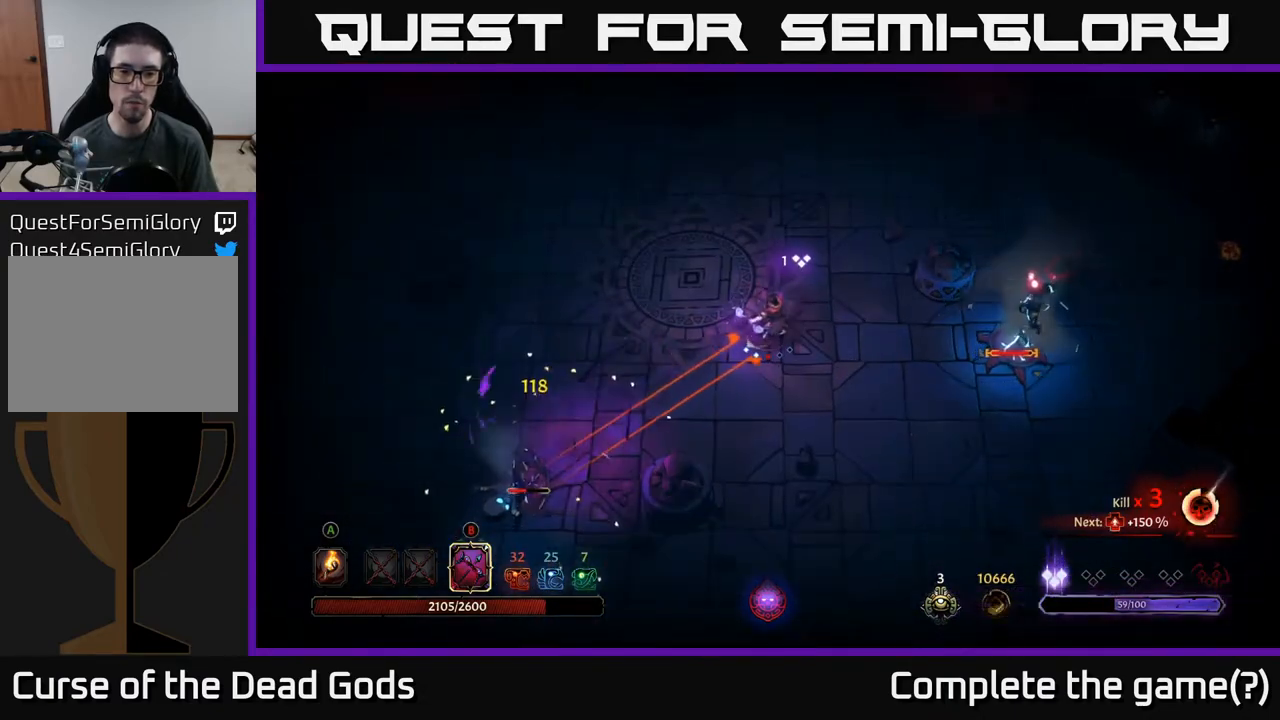
{"buttons": [], "left_stick": "left", "right_stick": "center", "events": [[467, "B", "up"]]}
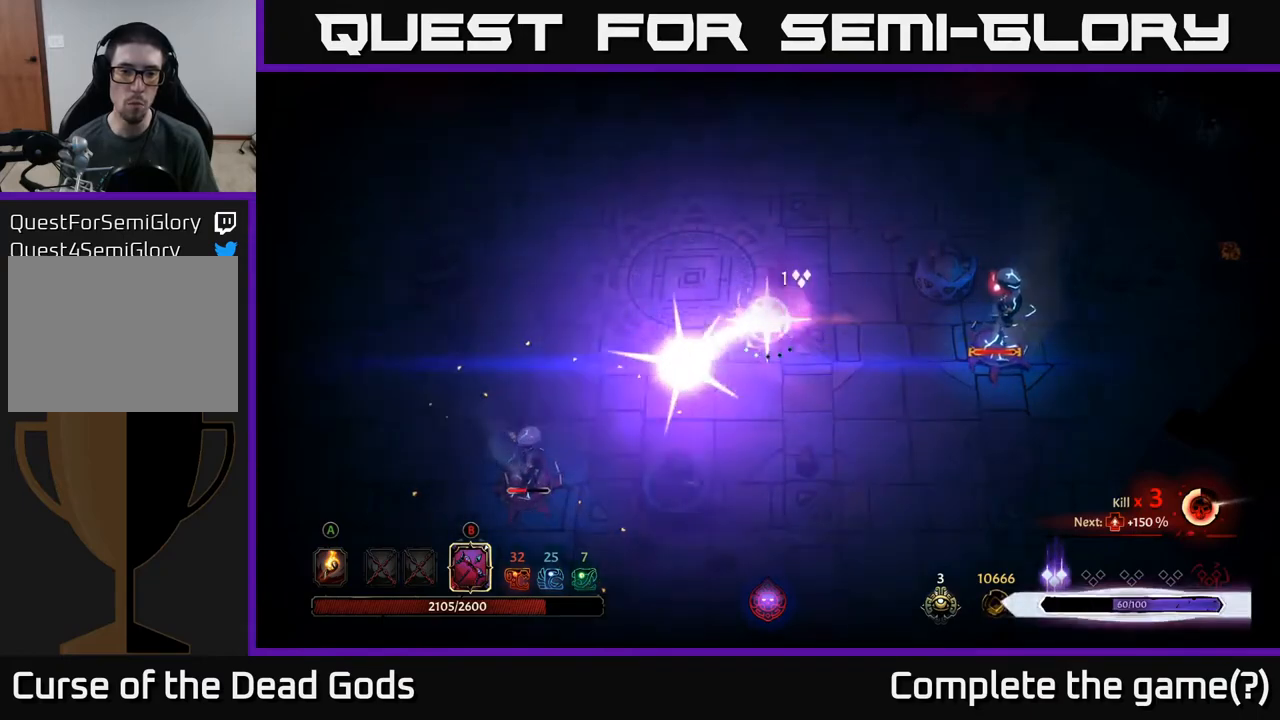
{"buttons": ["B"], "left_stick": "right", "right_stick": "center", "events": [[183, "left_stick", "up-left"], [333, "B", "down"], [350, "left_stick", "right"]]}
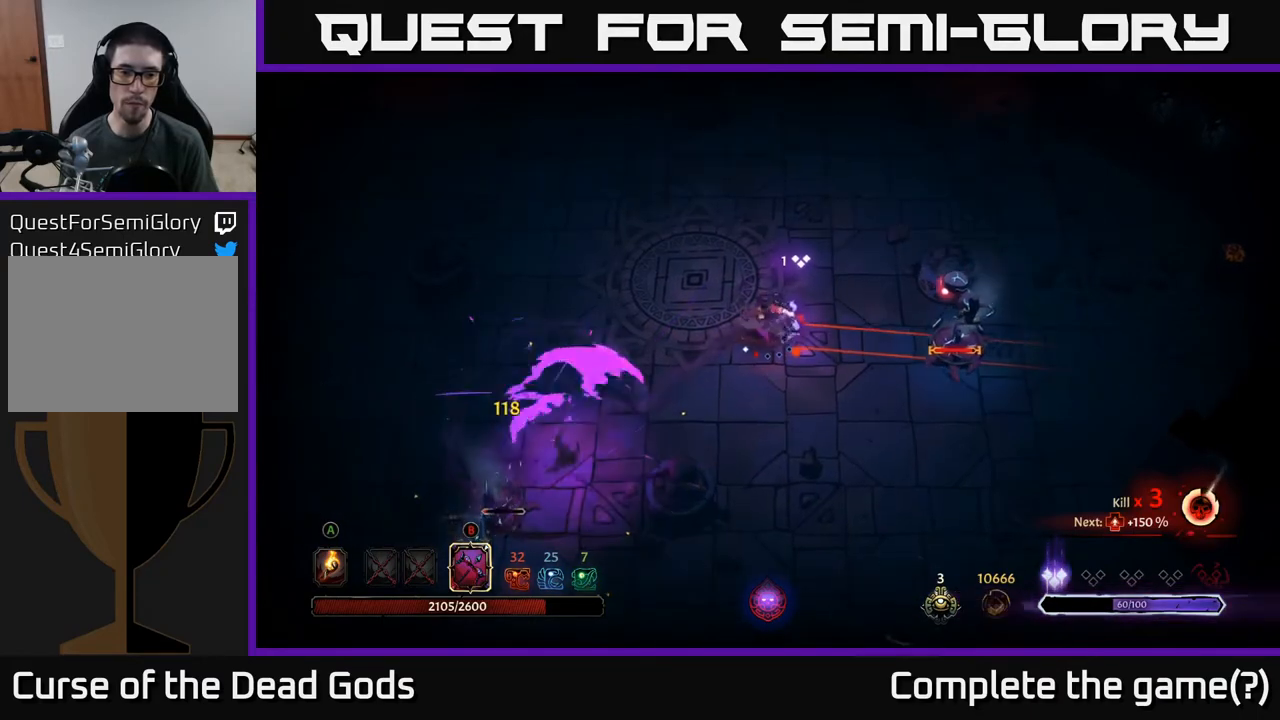
{"buttons": ["B"], "left_stick": "down-left", "right_stick": "center", "events": [[183, "left_stick", "down-left"]]}
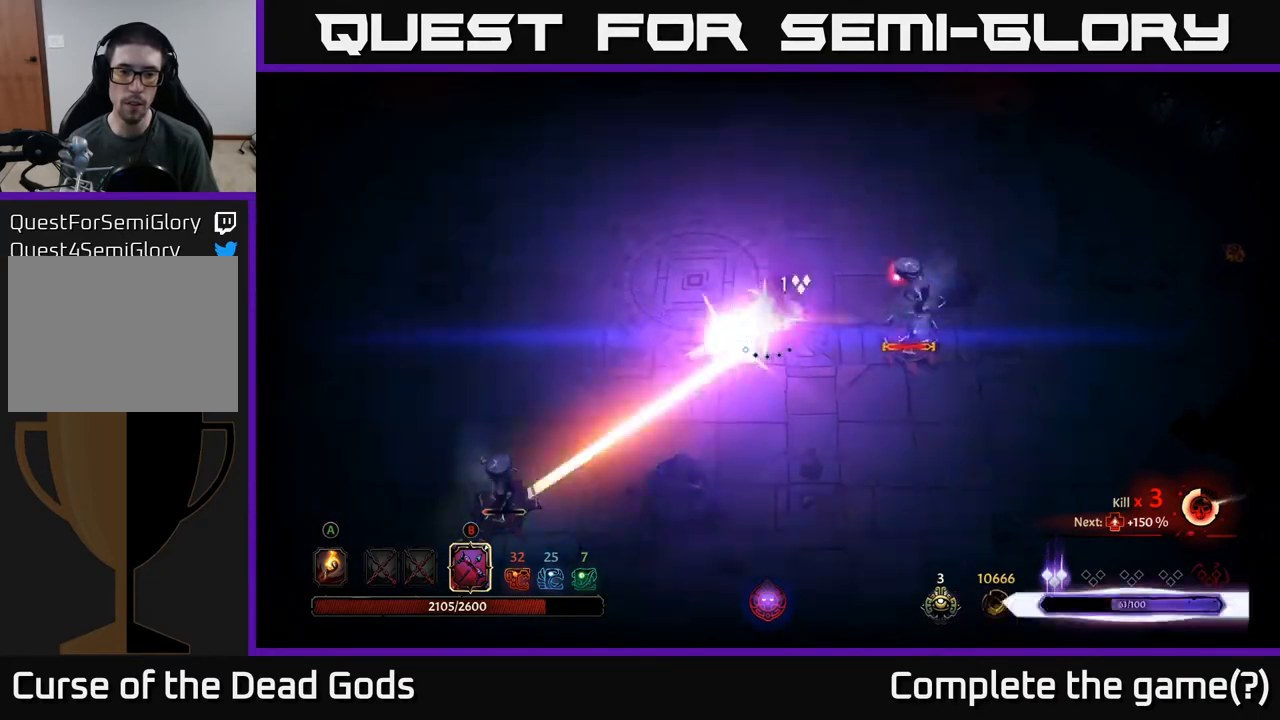
{"buttons": ["B"], "left_stick": "right", "right_stick": "center", "events": [[17, "B", "up"], [83, "left_stick", "right"], [183, "B", "down"]]}
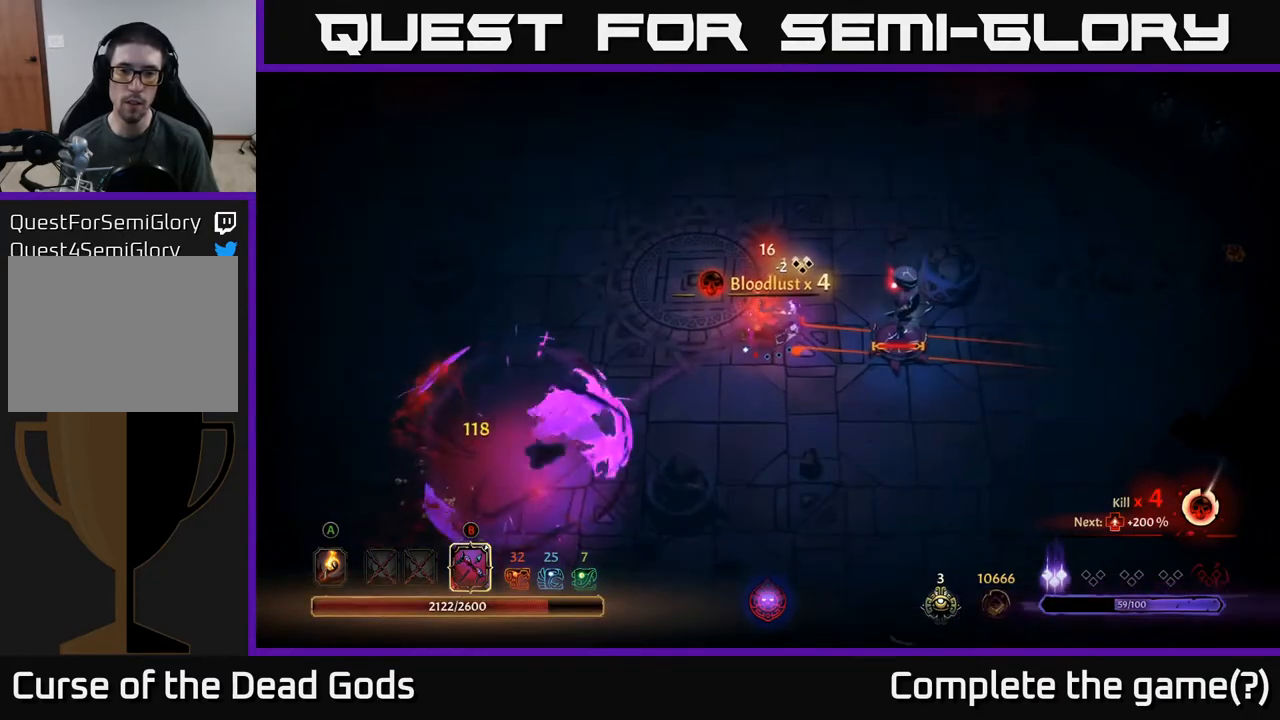
{"buttons": [], "left_stick": "right", "right_stick": "center", "events": [[483, "B", "up"]]}
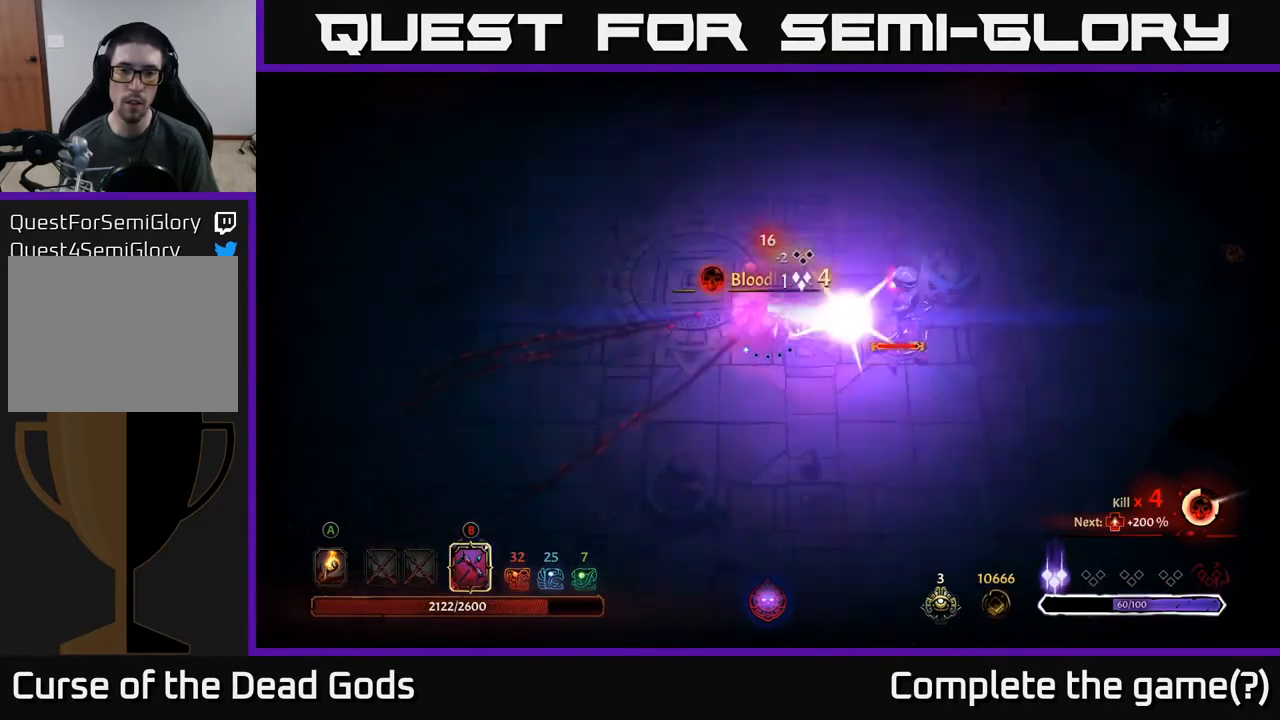
{"buttons": [], "left_stick": "left", "right_stick": "center", "events": [[33, "R2", "down"], [50, "left_stick", "left"], [233, "R2", "up"]]}
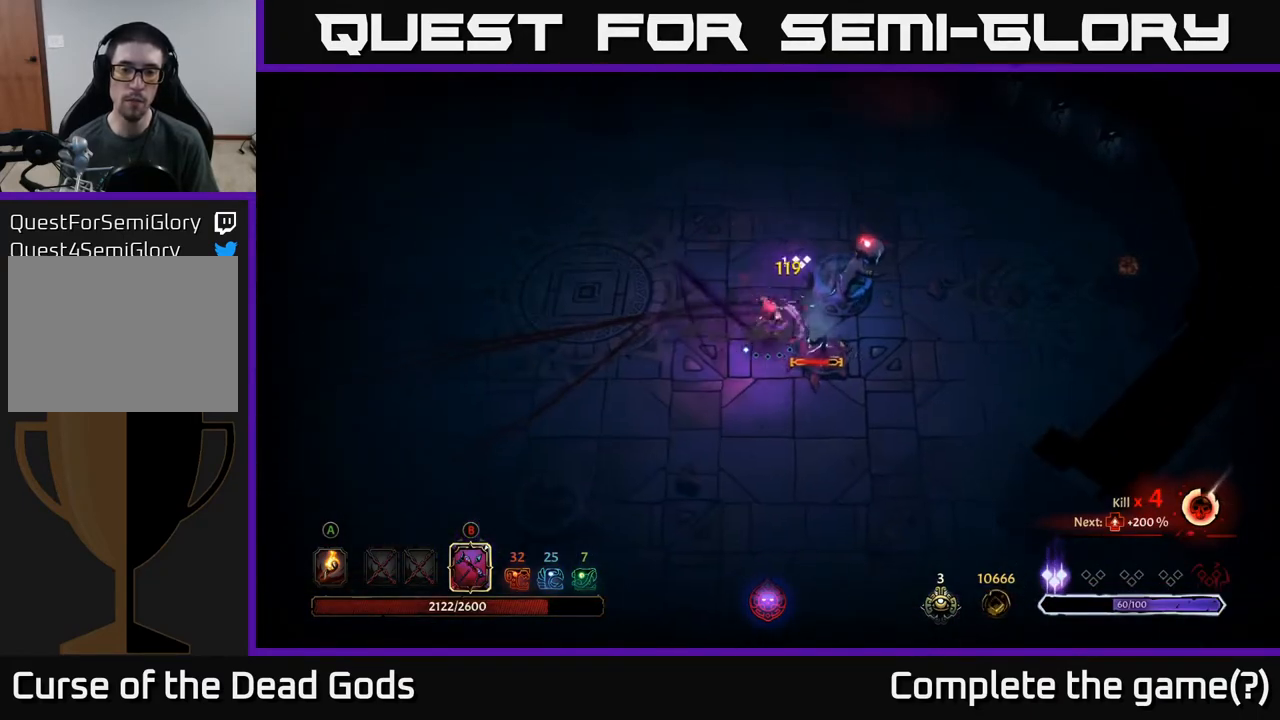
{"buttons": [], "left_stick": "left", "right_stick": "center", "events": []}
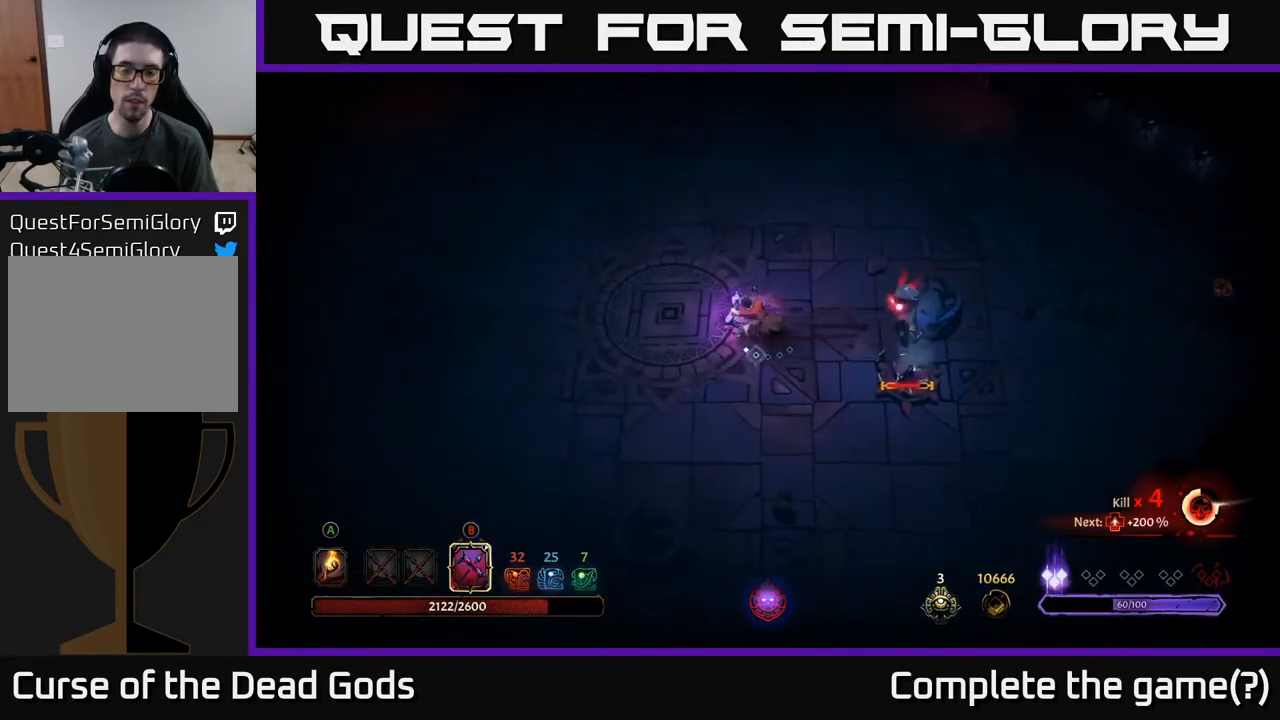
{"buttons": [], "left_stick": "left", "right_stick": "center", "events": []}
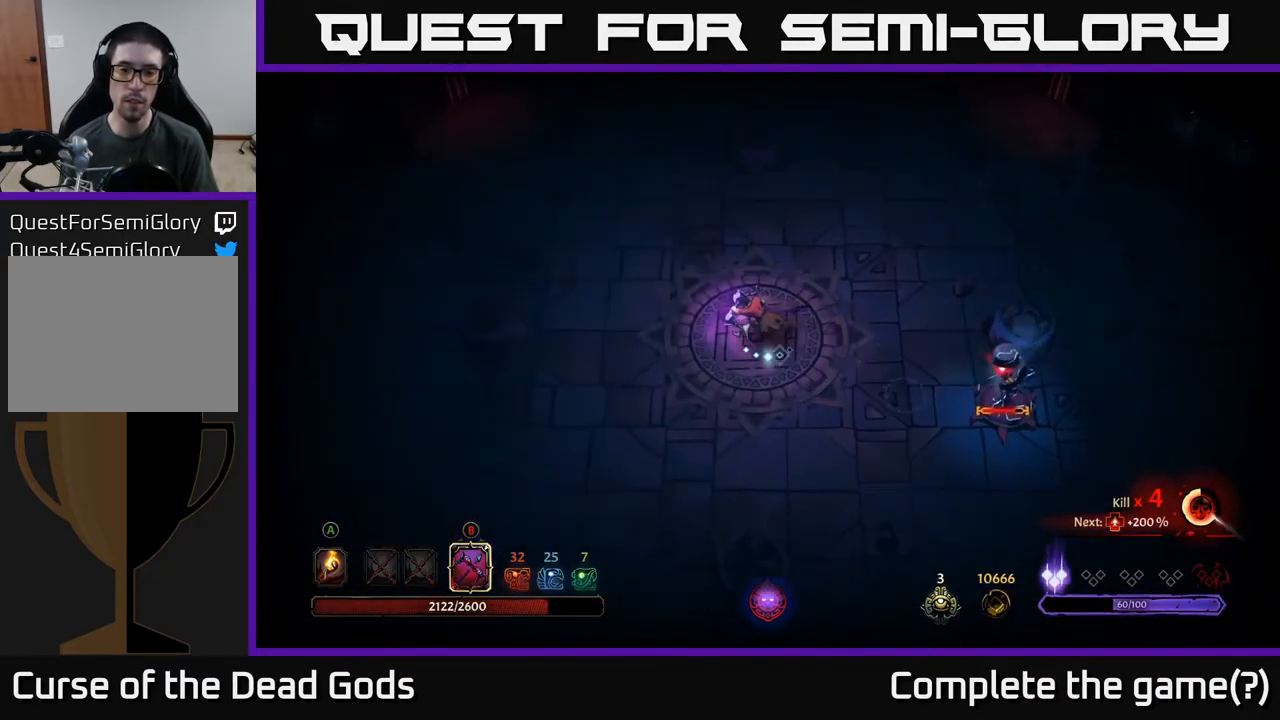
{"buttons": ["B"], "left_stick": "right", "right_stick": "center", "events": [[367, "left_stick", "right"], [383, "B", "down"]]}
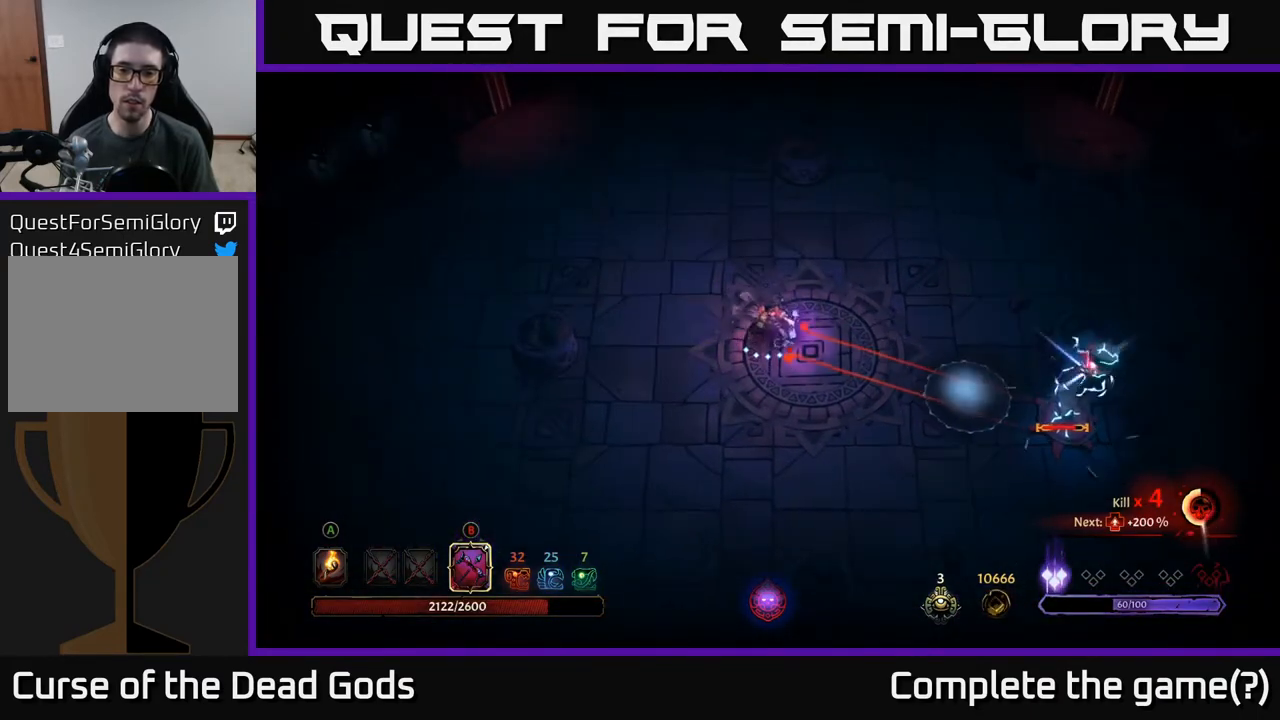
{"buttons": ["B"], "left_stick": "right", "right_stick": "center", "events": []}
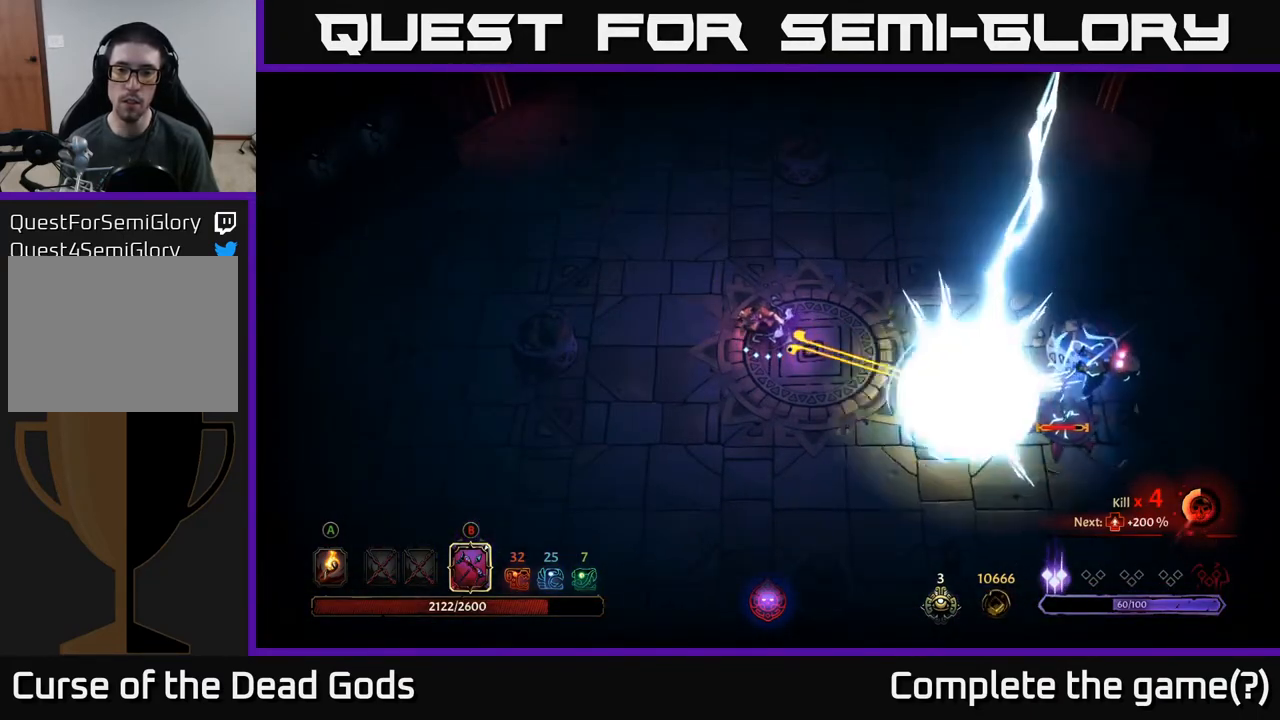
{"buttons": [], "left_stick": "up-right", "right_stick": "center", "events": [[83, "B", "up"], [167, "left_stick", "up-right"], [250, "R2", "down"], [500, "R2", "up"]]}
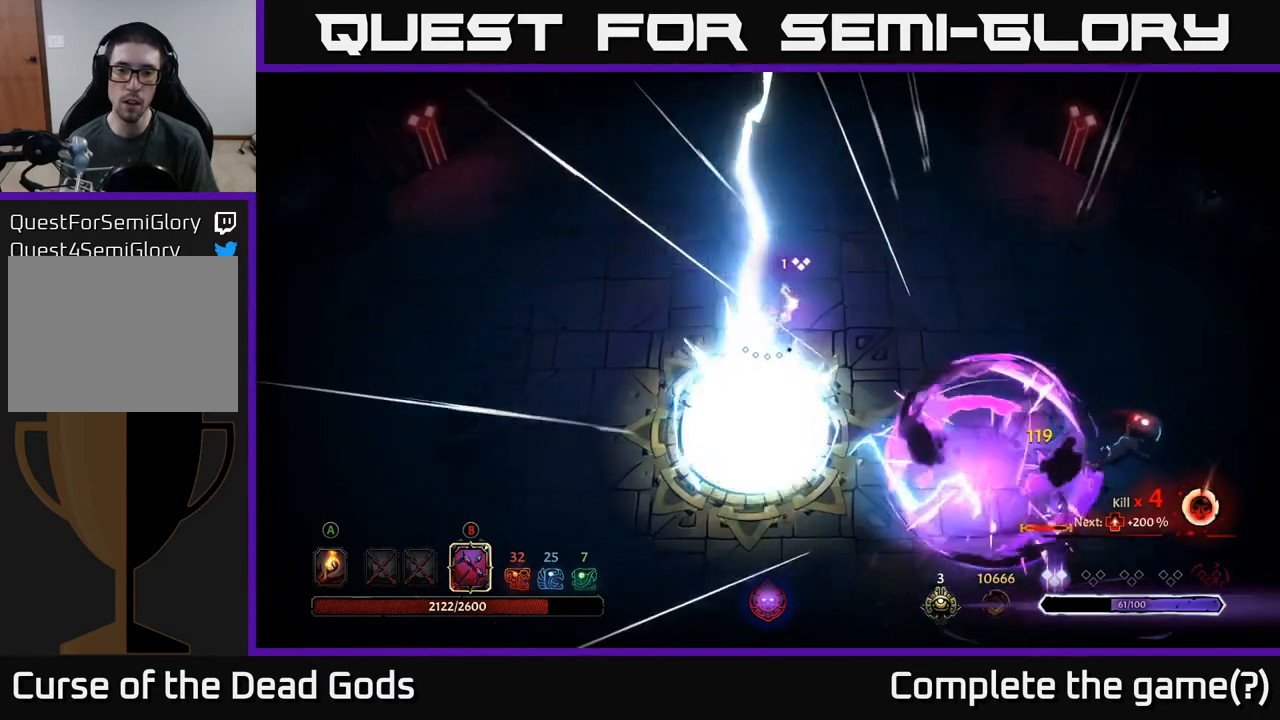
{"buttons": ["B"], "left_stick": "down-right", "right_stick": "center", "events": [[200, "left_stick", "down-right"], [217, "B", "down"]]}
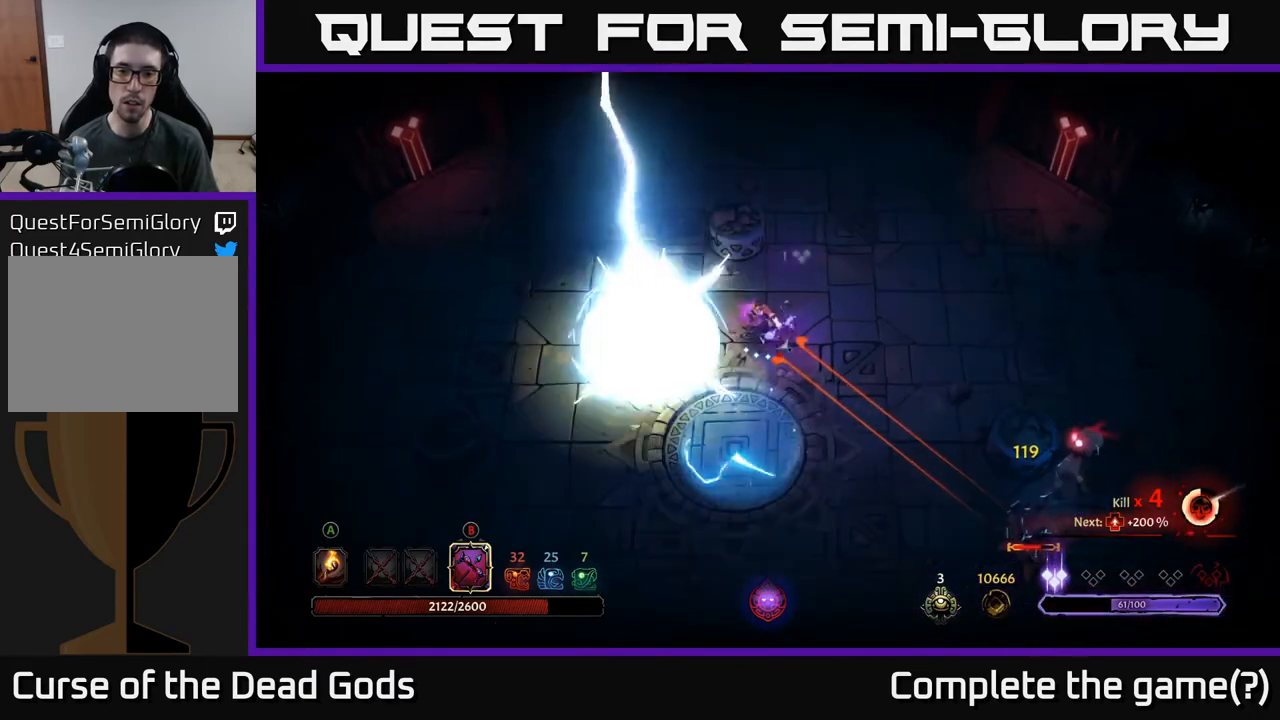
{"buttons": [], "left_stick": "down-right", "right_stick": "center", "events": [[450, "B", "up"]]}
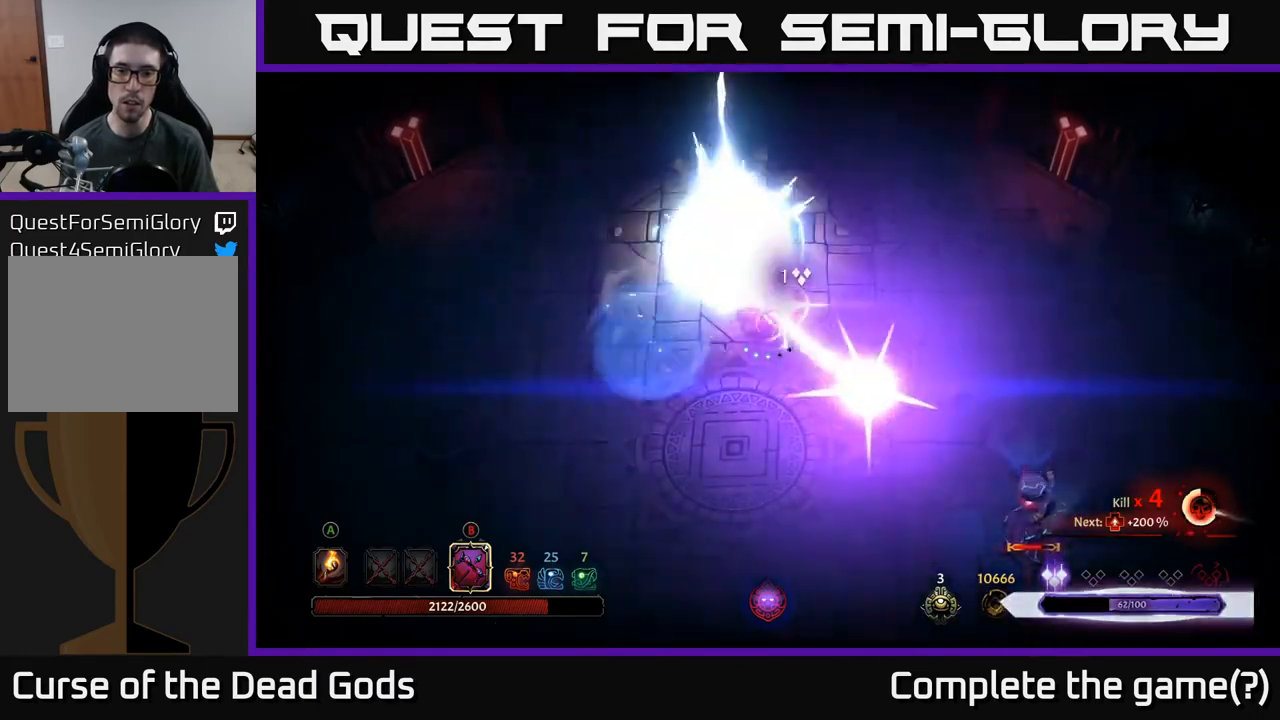
{"buttons": ["B"], "left_stick": "down-right", "right_stick": "center", "events": [[83, "B", "down"]]}
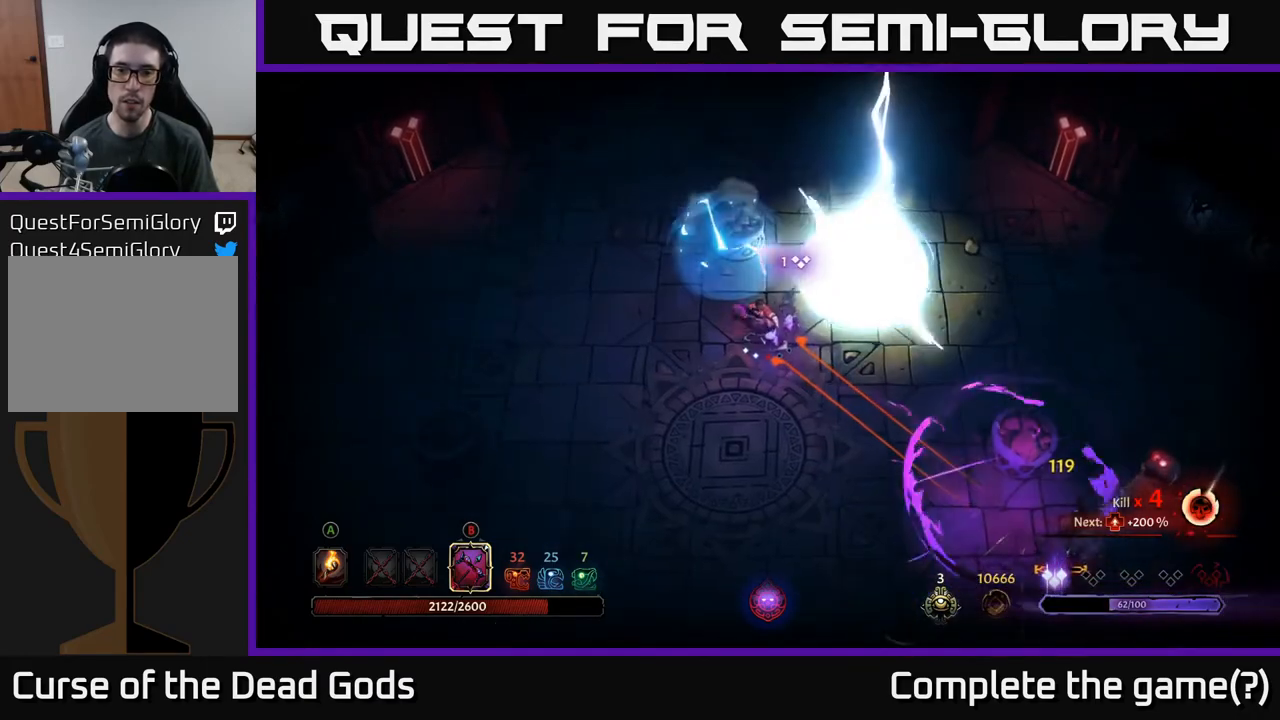
{"buttons": [], "left_stick": "down-right", "right_stick": "center", "events": [[500, "B", "up"]]}
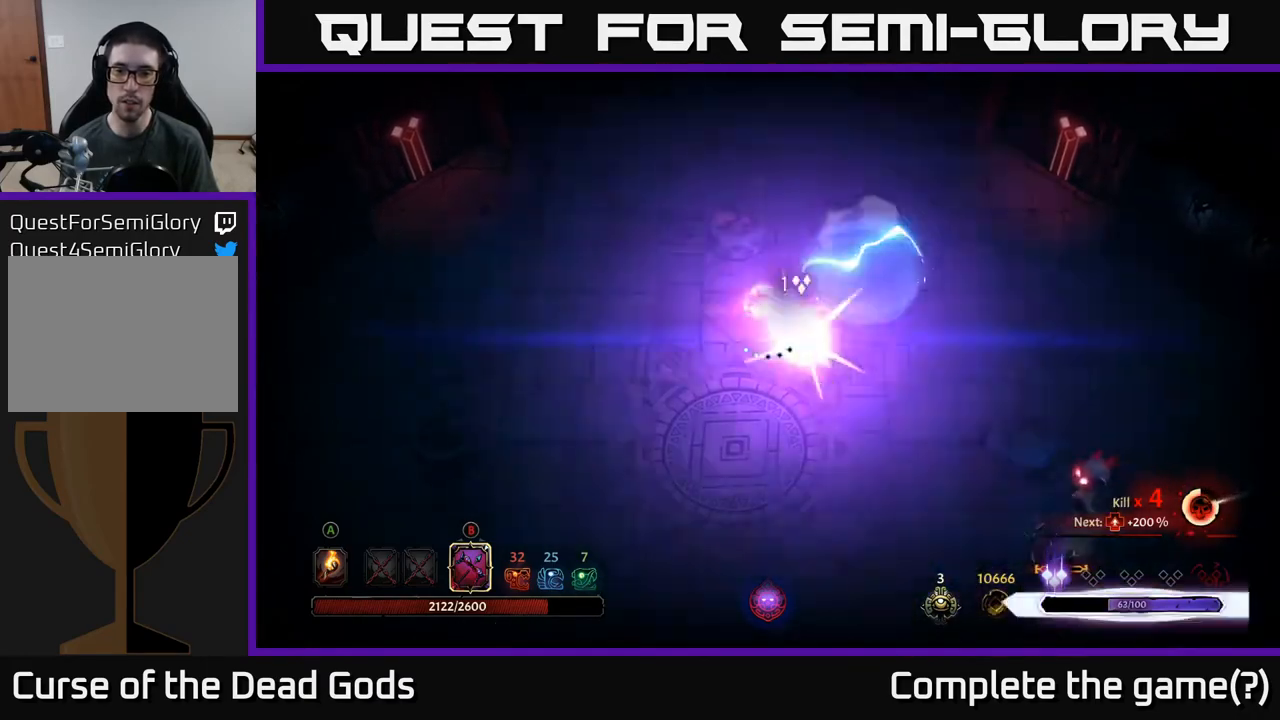
{"buttons": [], "left_stick": "down-right", "right_stick": "center", "events": []}
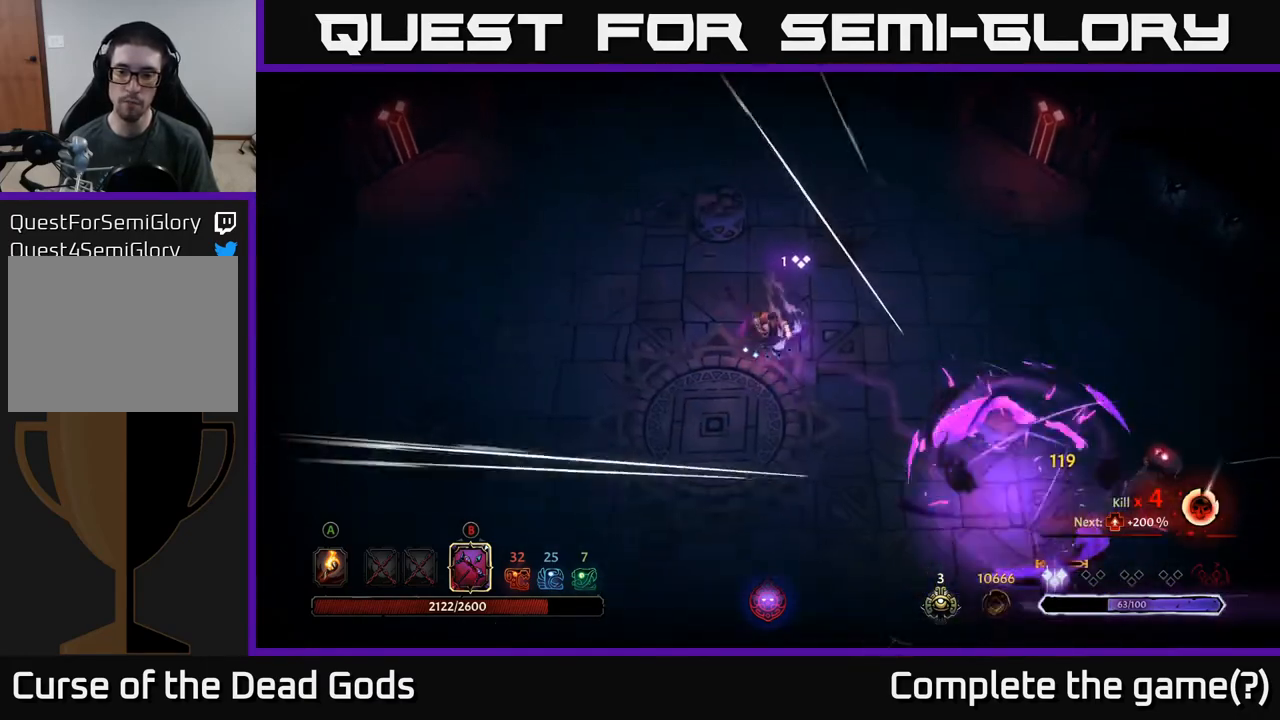
{"buttons": ["B"], "left_stick": "down-right", "right_stick": "center", "events": [[133, "B", "down"]]}
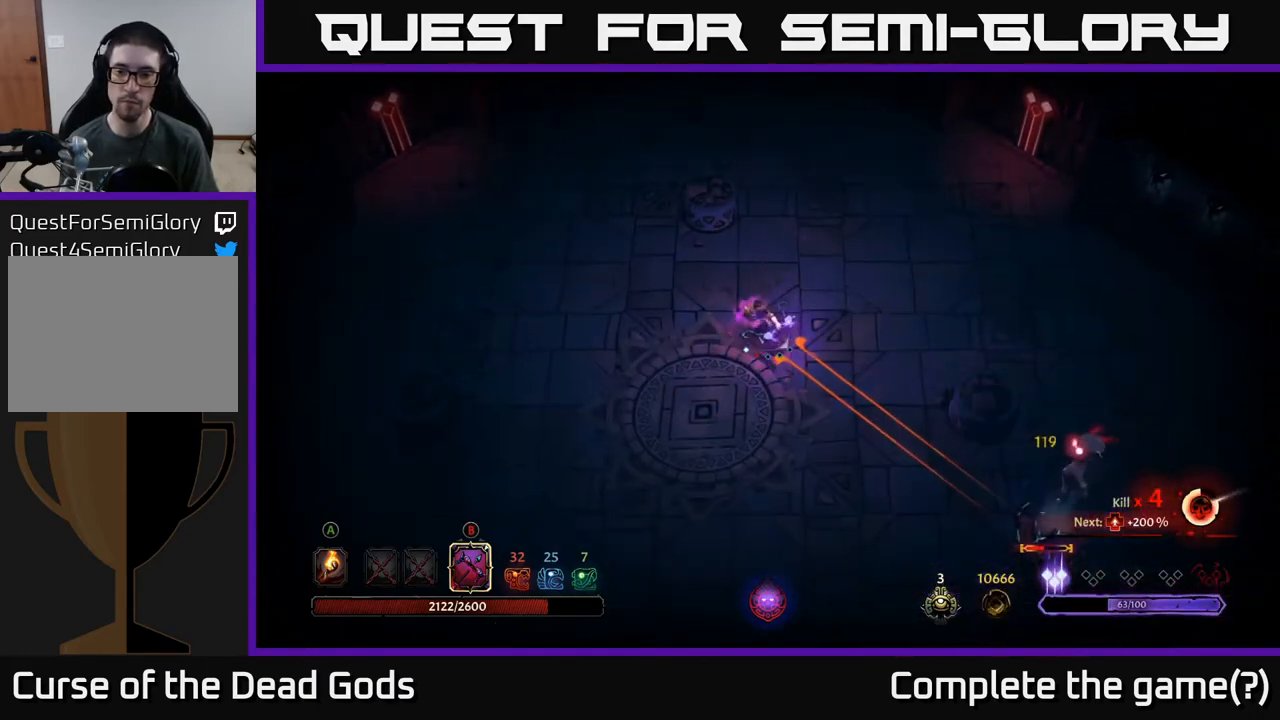
{"buttons": [], "left_stick": "down-right", "right_stick": "center", "events": [[350, "B", "up"]]}
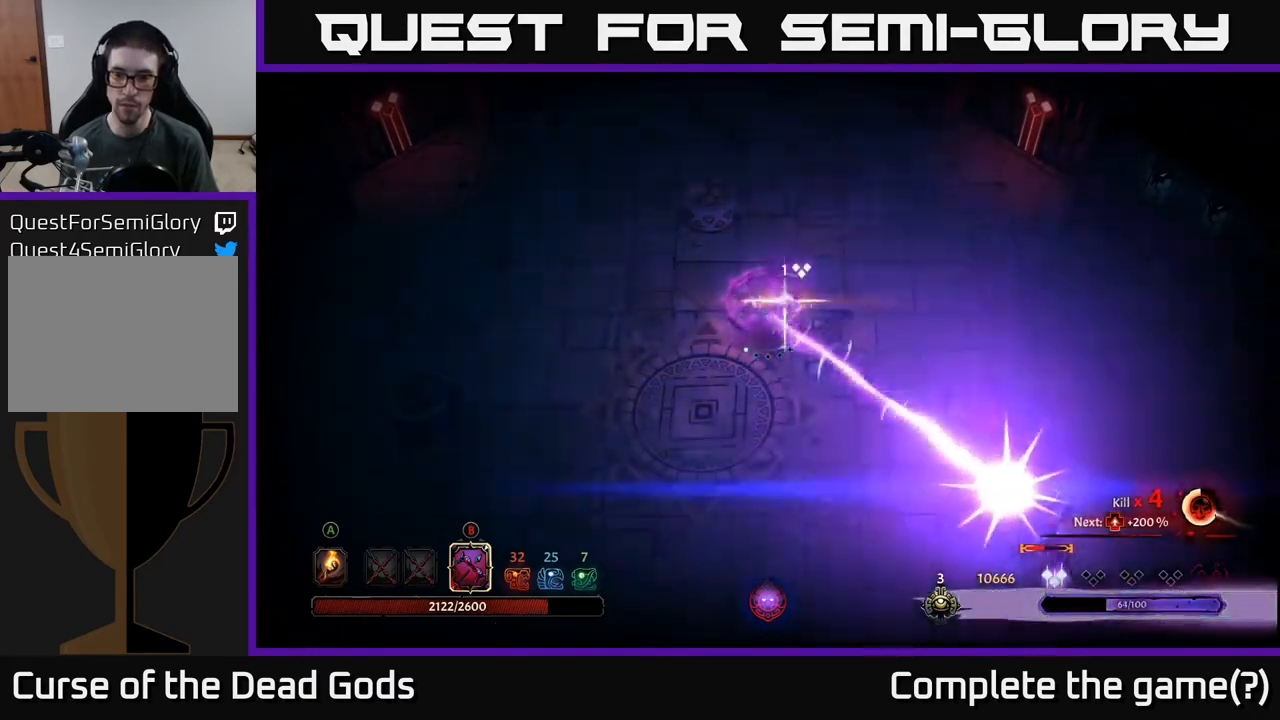
{"buttons": ["B"], "left_stick": "down-right", "right_stick": "center", "events": [[167, "left_stick", "down"], [417, "left_stick", "down-right"], [450, "B", "down"]]}
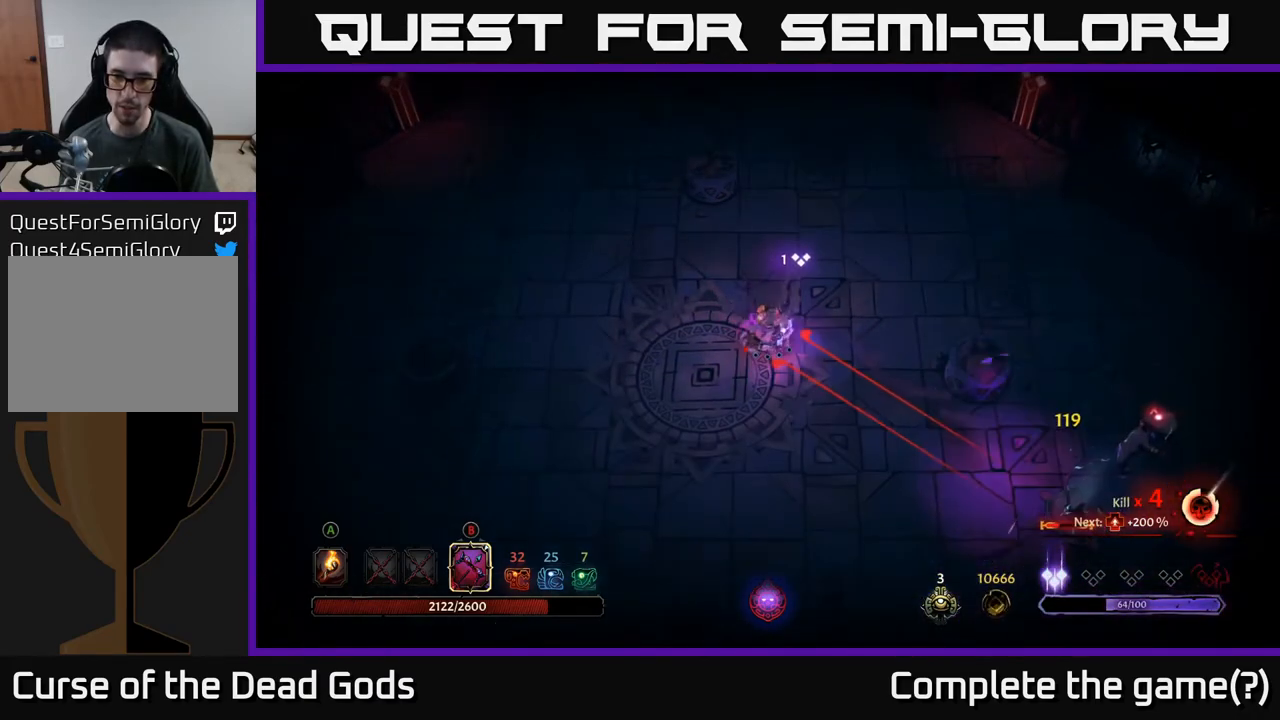
{"buttons": ["B"], "left_stick": "down-right", "right_stick": "center", "events": []}
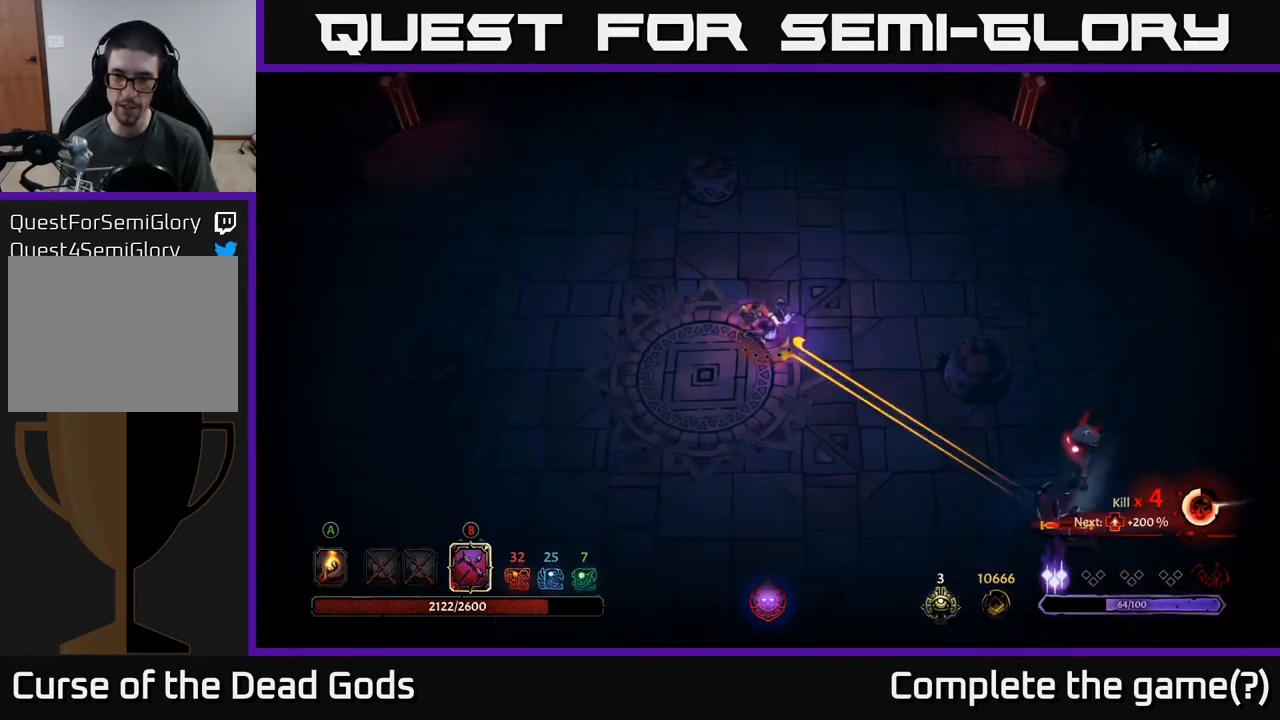
{"buttons": [], "left_stick": "left", "right_stick": "center", "events": [[133, "B", "up"], [250, "left_stick", "down-left"], [433, "left_stick", "left"]]}
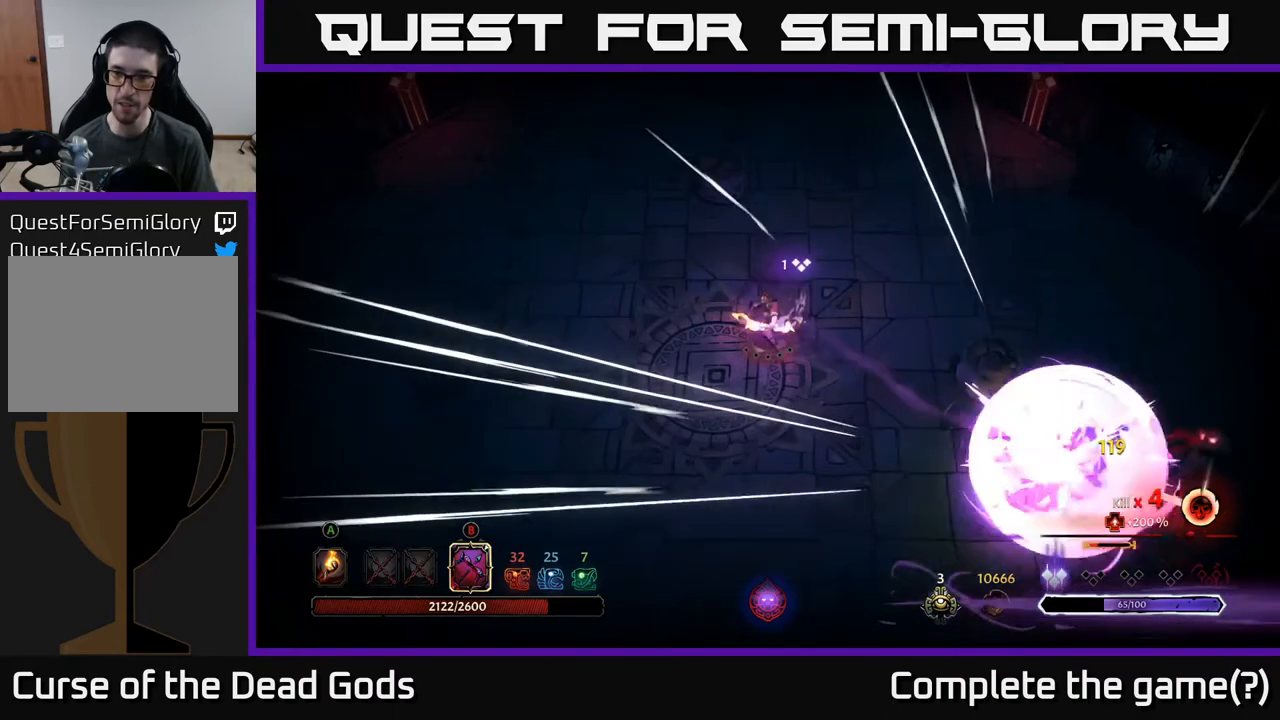
{"buttons": [], "left_stick": "down-left", "right_stick": "center", "events": [[400, "left_stick", "down-left"]]}
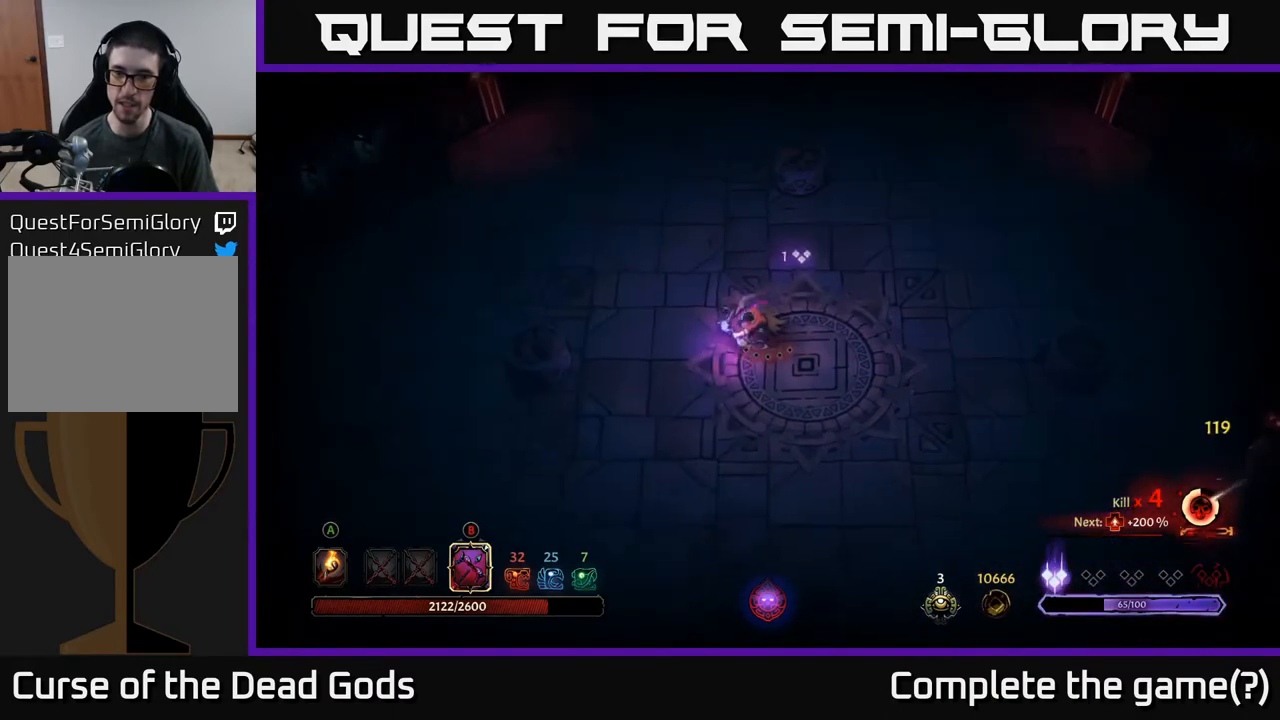
{"buttons": [], "left_stick": "down-right", "right_stick": "center", "events": [[150, "left_stick", "down"], [267, "left_stick", "down-right"]]}
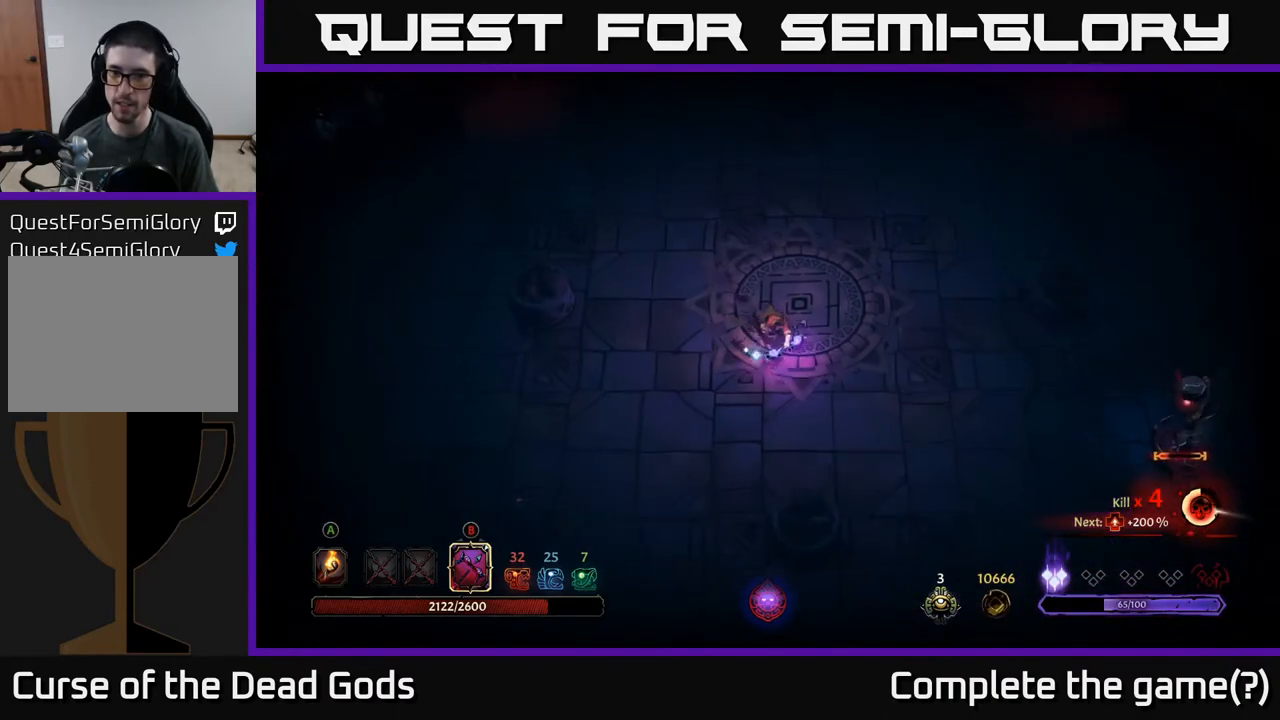
{"buttons": [], "left_stick": "right", "right_stick": "center", "events": [[317, "left_stick", "right"]]}
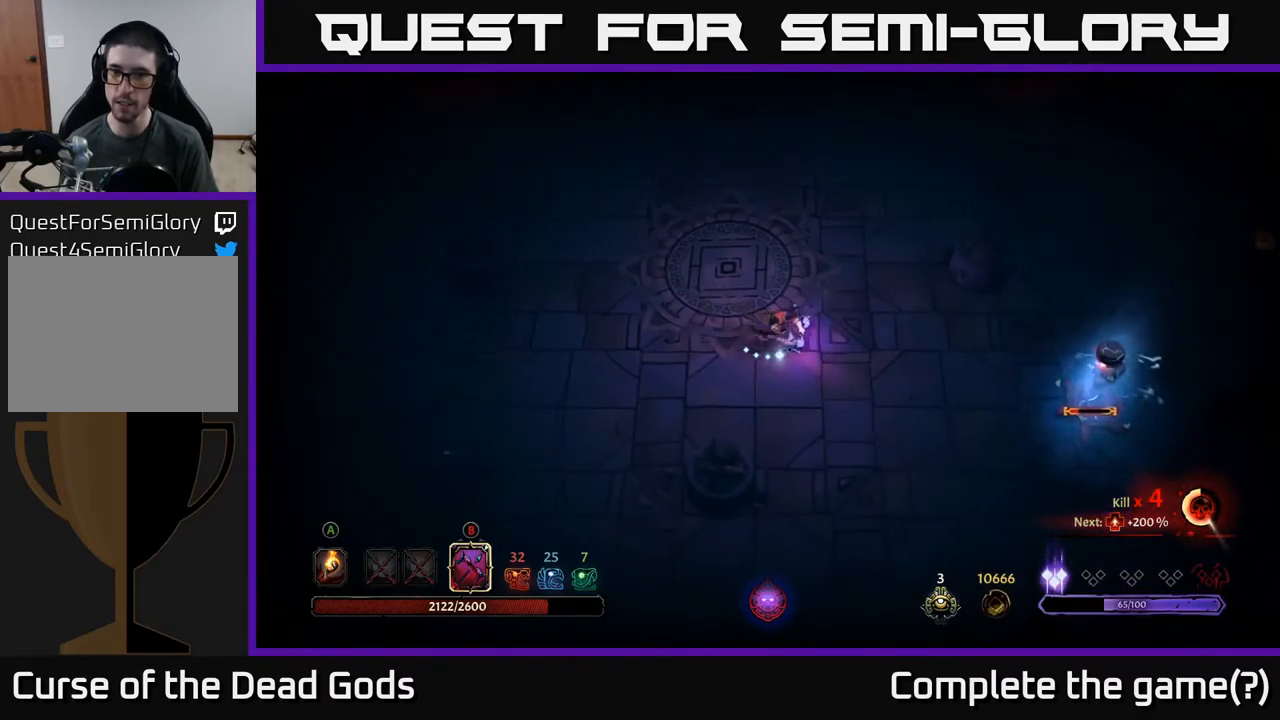
{"buttons": ["B"], "left_stick": "right", "right_stick": "center", "events": [[67, "B", "down"]]}